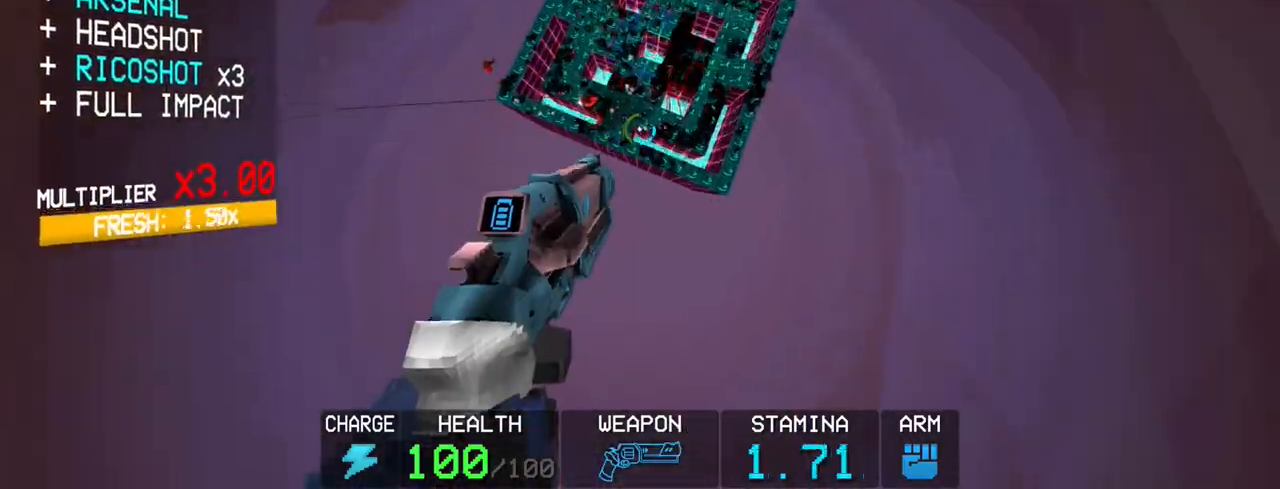
Gameplay with keyboard and mouse; each line is a JSON object with the keys and mouse buttons held at the frame after it. "events" lists presses ("down") and releases ("up") of "1", "2", "3", "4", "5", "a", "alt", "c", "caps_lock", "ctrl", "d", "e", "f", "g", "q", "r", "s", "shift", "space", "t", "tab", "v", "w", "x", "z", "mouse_left", "mouse_wheel" and "mouse_right" between this image and that frame as [ms after this image, input, new state], when the widget could be followed in between. "mouse_left", "mouse_wheel", "mouse_right" = the "left", "wheel", "right" buttons of the "mouse" list. No other keys are recorded. "wheel" means that the mouse wheel is clicked or scrolled. Not read: mouse_move.
{"keys": ["w"], "mouse": [], "events": [[200, "shift", "up"]]}
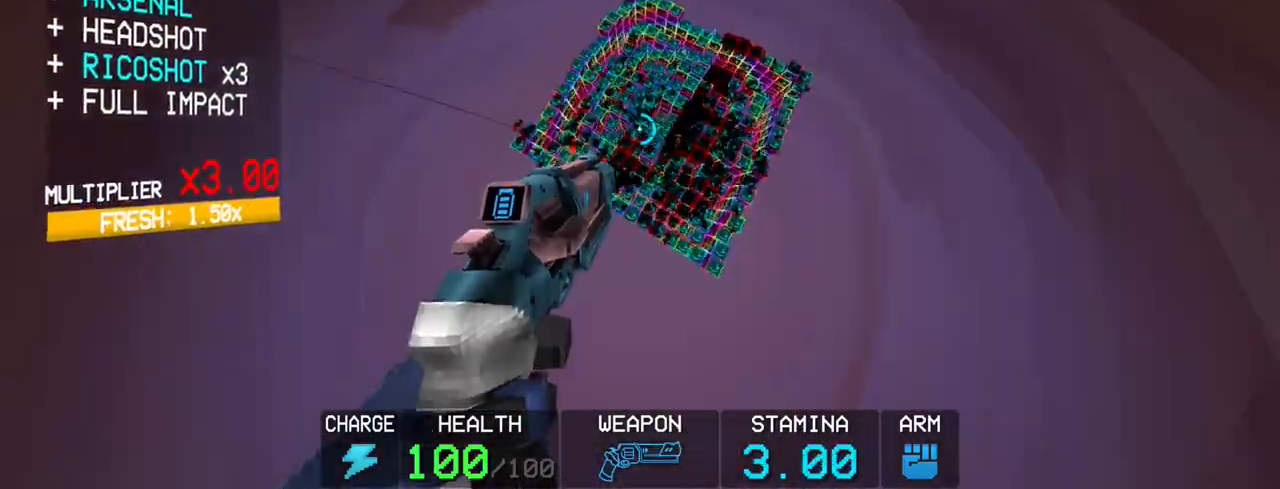
{"keys": [], "mouse": [], "events": [[300, "w", "up"]]}
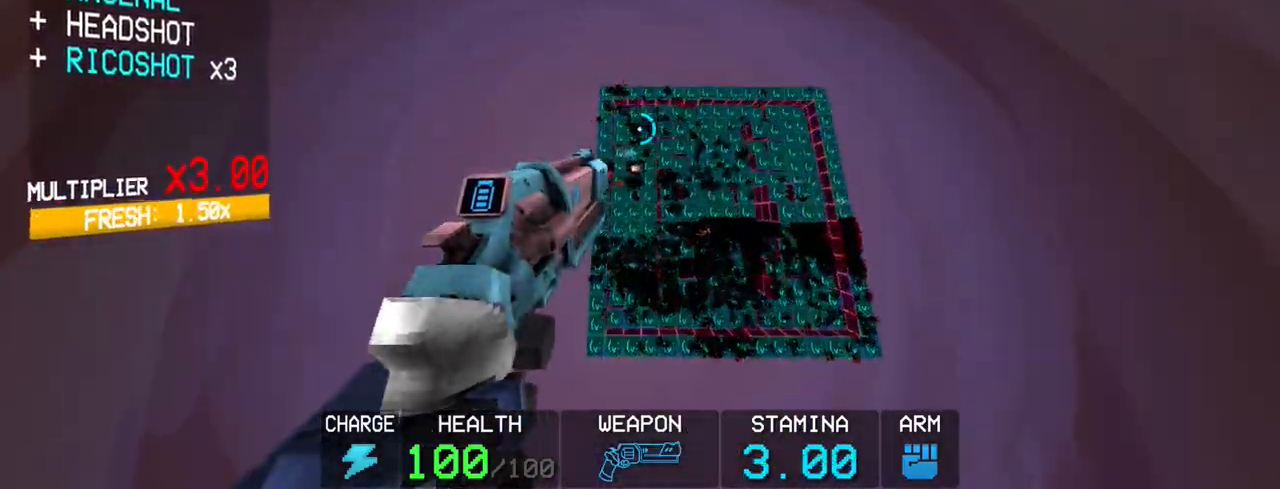
{"keys": [], "mouse": [], "events": []}
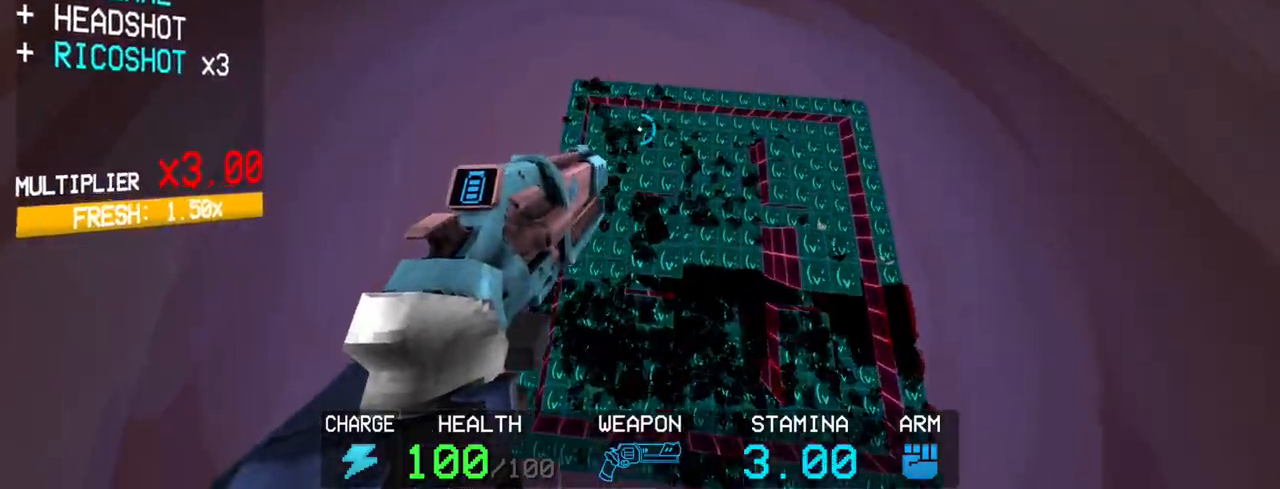
{"keys": ["c"], "mouse": [], "events": [[350, "c", "down"]]}
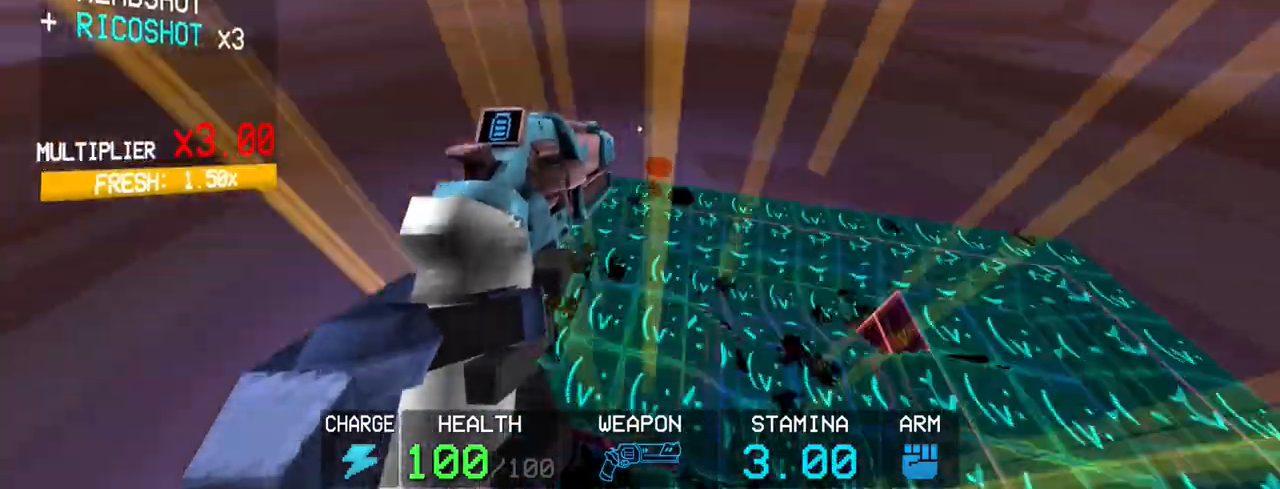
{"keys": ["space", "w"], "mouse": [], "events": [[450, "space", "down"], [450, "w", "down"], [500, "c", "up"]]}
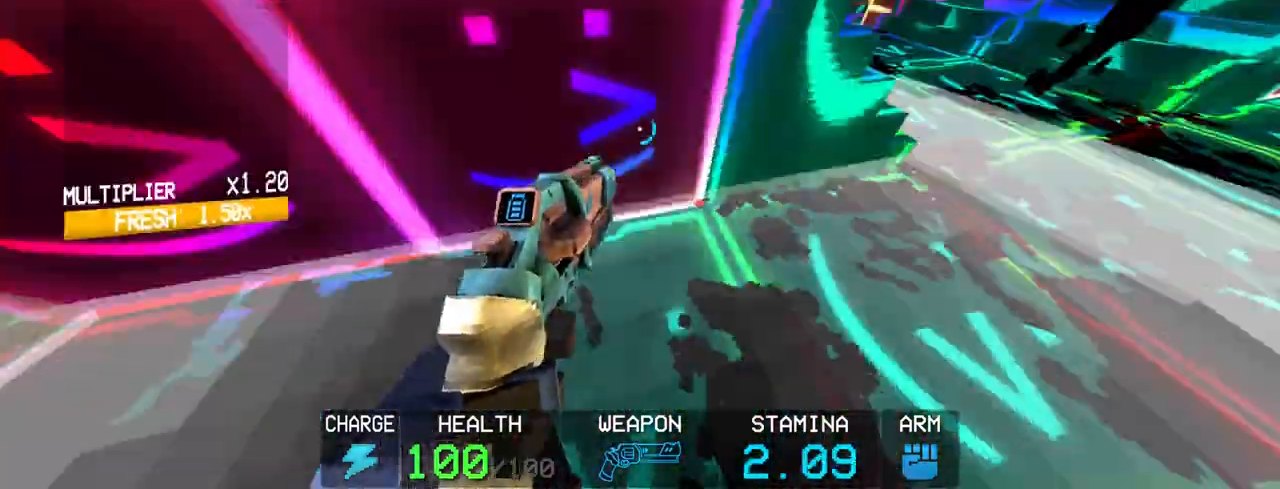
{"keys": ["w"], "mouse": ["right"], "events": [[100, "space", "up"], [133, "mouse_right", "down"]]}
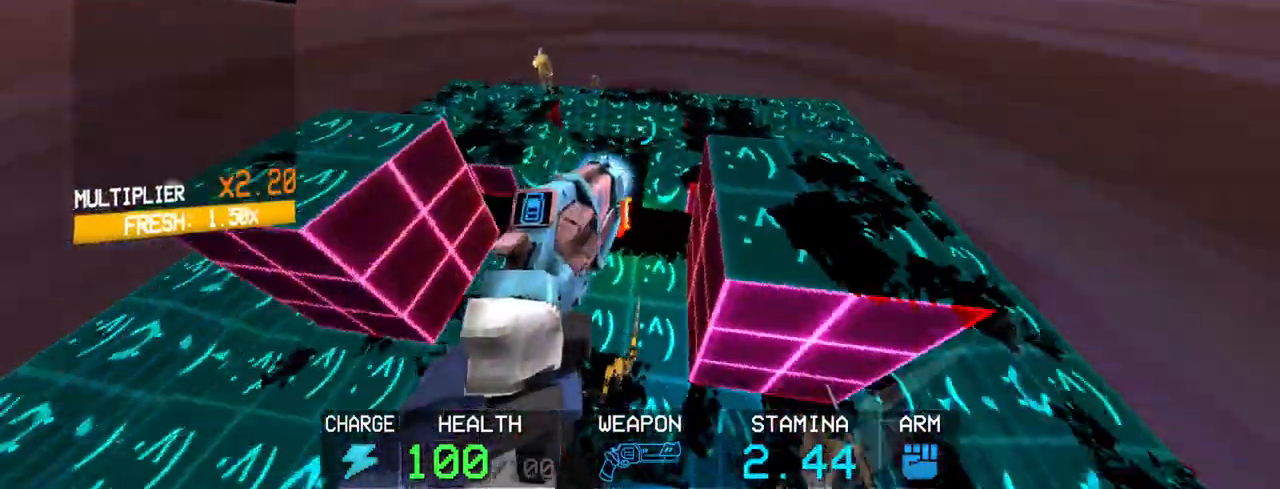
{"keys": [], "mouse": ["right"], "events": [[67, "w", "up"]]}
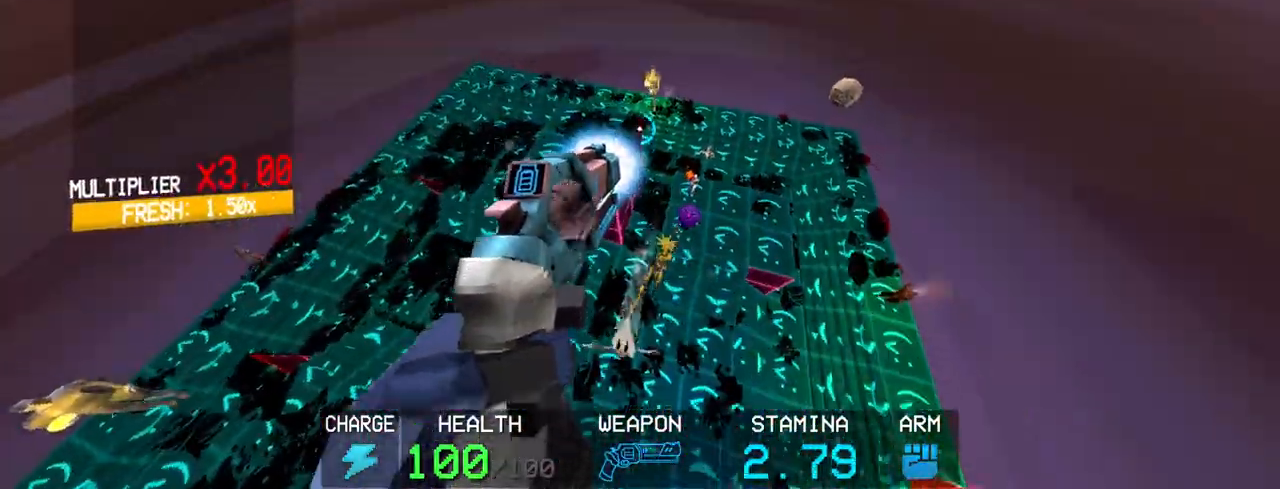
{"keys": ["s"], "mouse": ["right"], "events": [[33, "c", "down"], [217, "c", "up"], [317, "s", "down"]]}
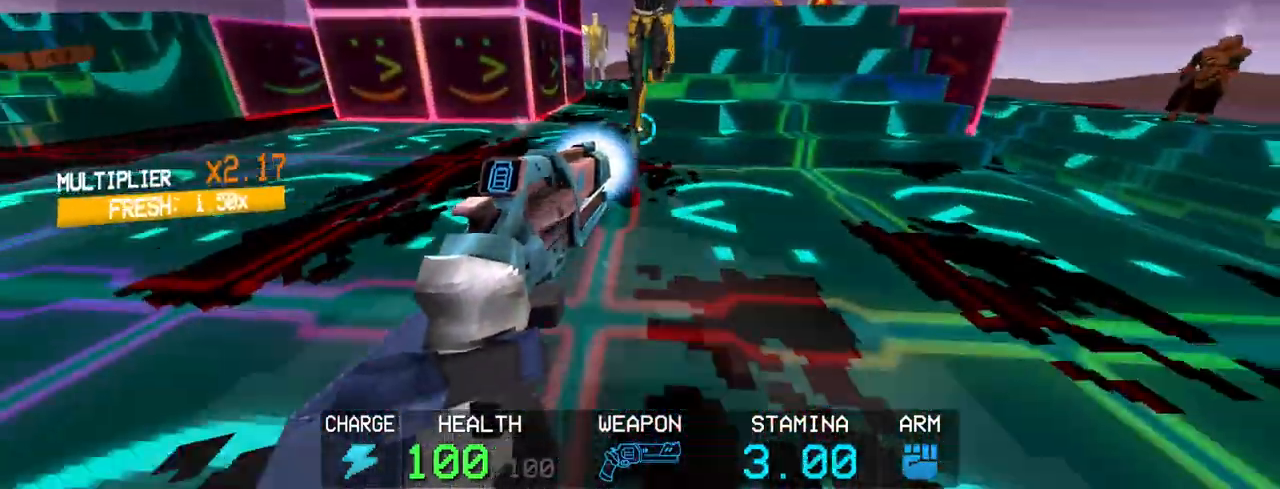
{"keys": ["a", "s"], "mouse": [], "events": [[333, "a", "down"], [333, "mouse_right", "up"]]}
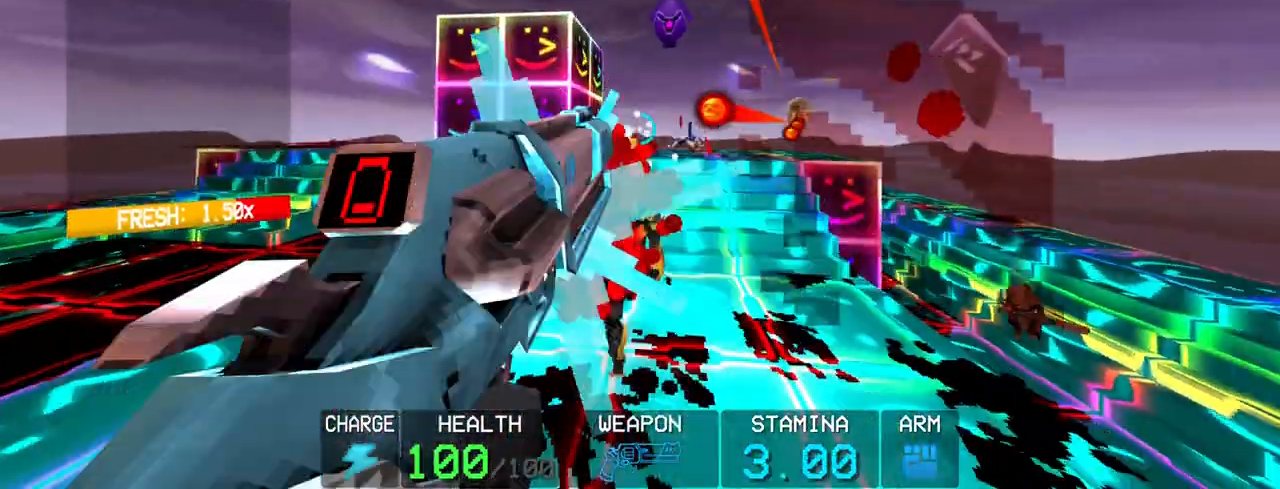
{"keys": ["1"], "mouse": ["right"], "events": [[17, "a", "up"], [333, "s", "up"], [433, "mouse_right", "down"], [483, "1", "down"]]}
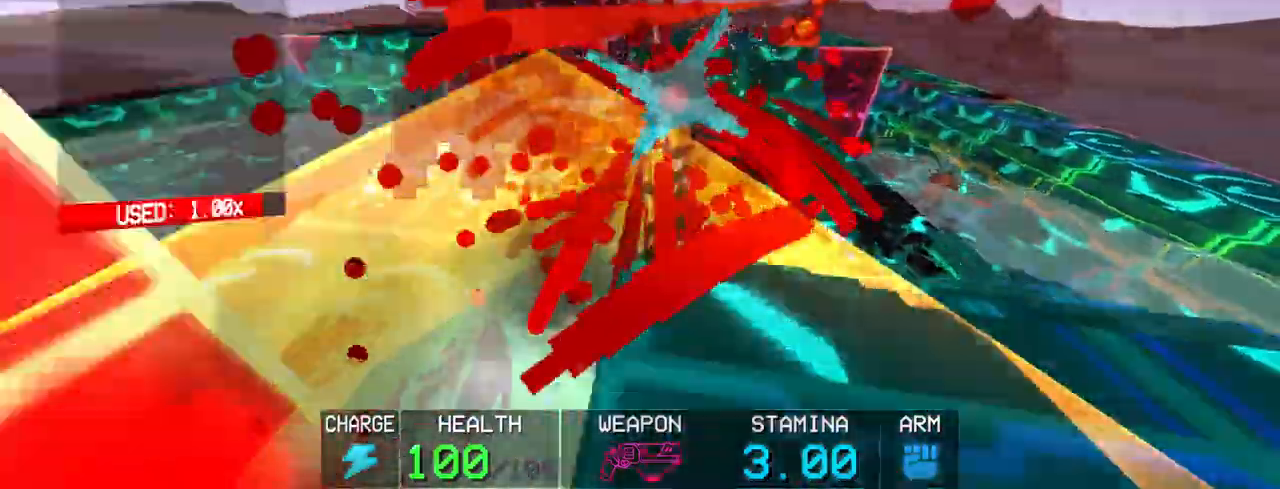
{"keys": ["a", "s"], "mouse": ["right"], "events": [[83, "1", "up"], [217, "s", "down"], [317, "a", "down"]]}
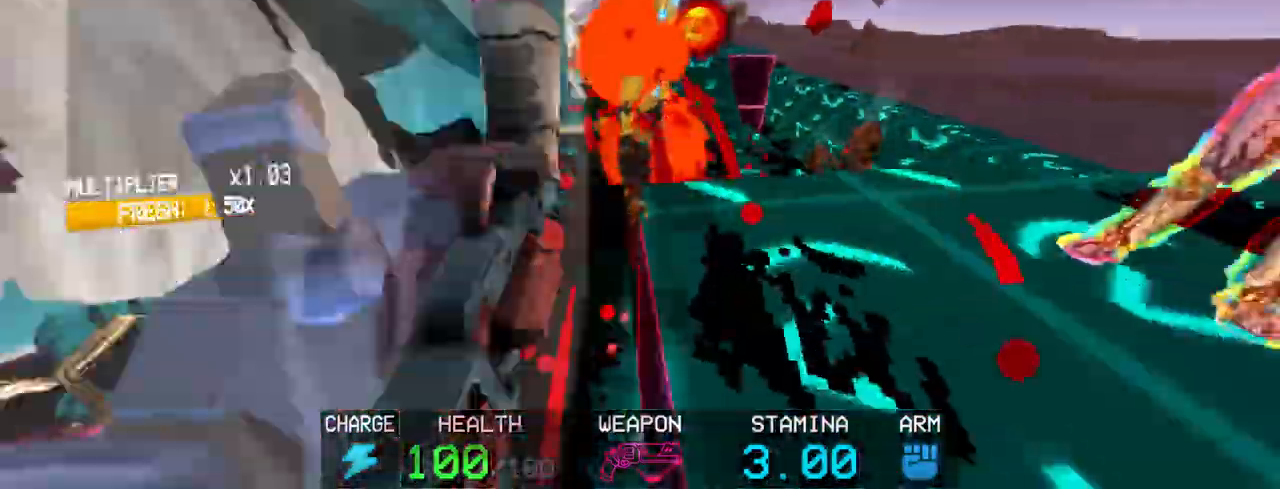
{"keys": ["d"], "mouse": ["right"], "events": [[150, "s", "up"], [183, "a", "up"], [333, "d", "down"]]}
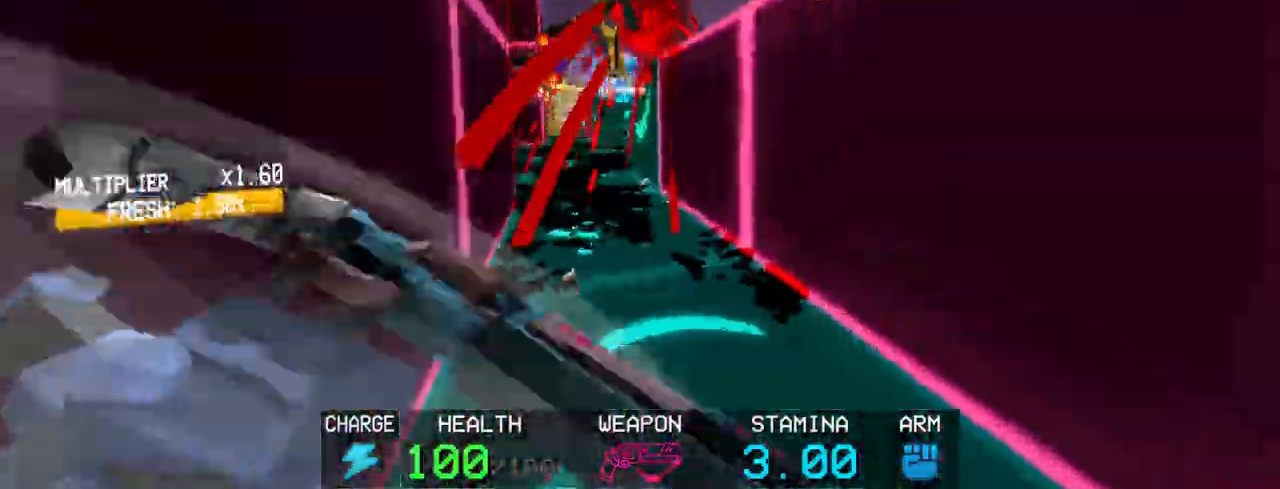
{"keys": ["s"], "mouse": [], "events": [[17, "mouse_right", "up"], [17, "s", "down"], [100, "d", "up"]]}
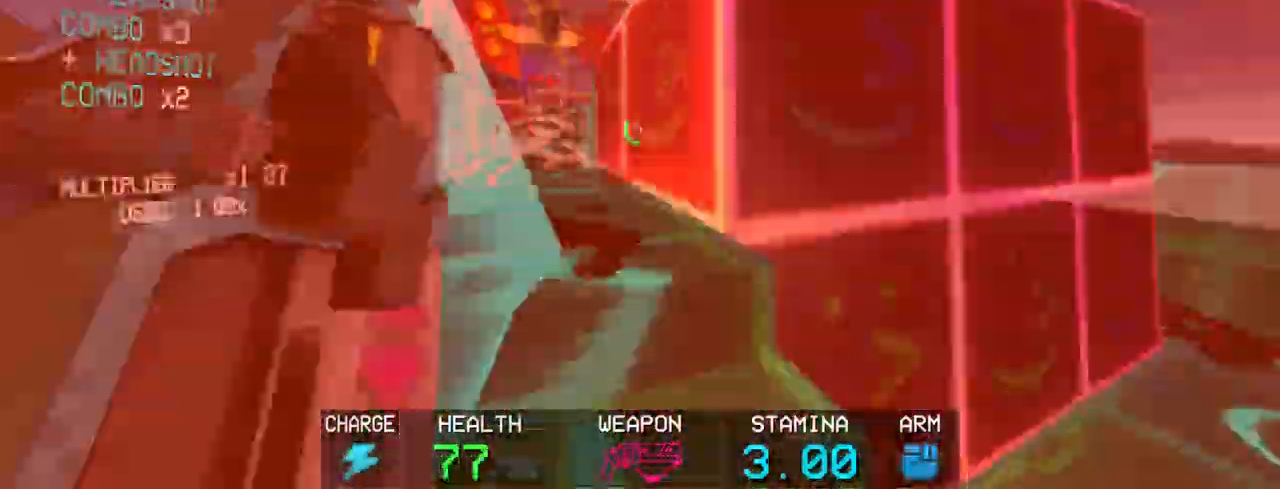
{"keys": [], "mouse": [], "events": [[67, "space", "down"], [267, "space", "up"], [317, "4", "down"], [400, "4", "up"], [450, "s", "up"]]}
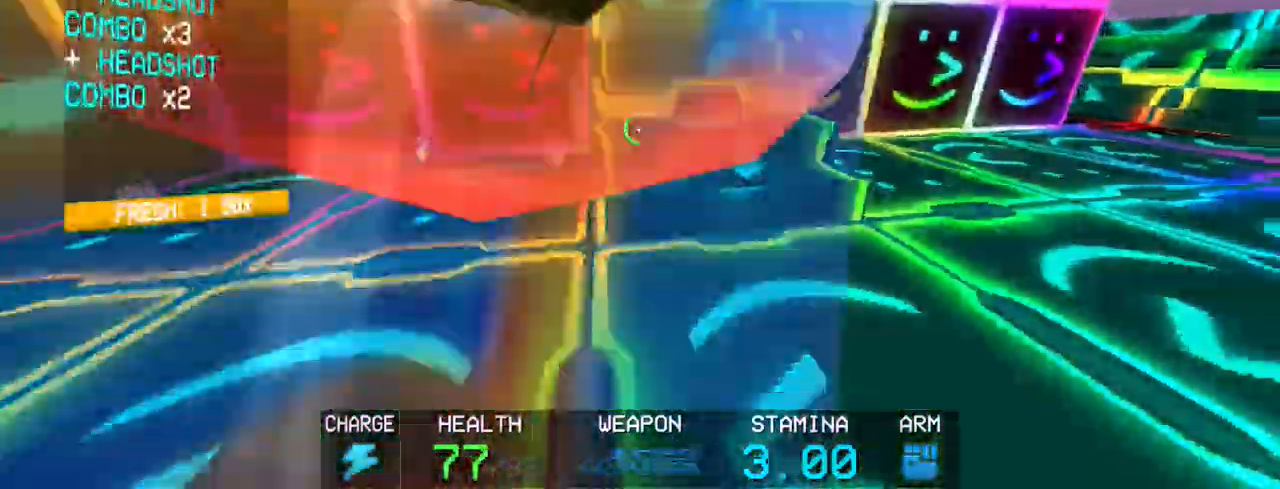
{"keys": ["s"], "mouse": [], "events": [[283, "mouse_left", "down"], [417, "mouse_left", "up"], [417, "s", "down"]]}
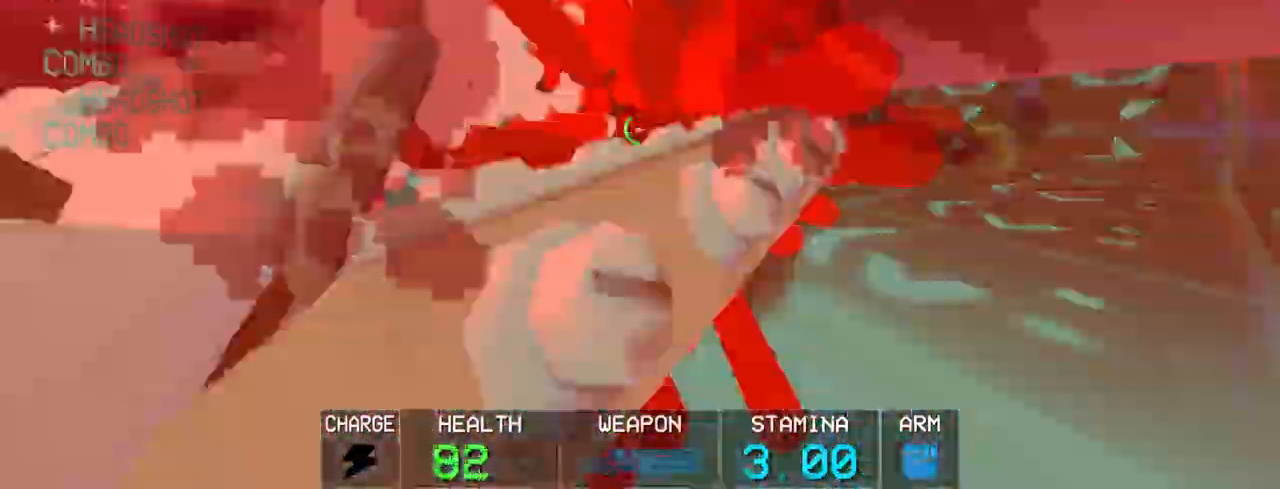
{"keys": ["s"], "mouse": ["left"], "events": [[117, "2", "down"], [200, "2", "up"], [200, "space", "down"], [350, "mouse_left", "down"], [483, "space", "up"]]}
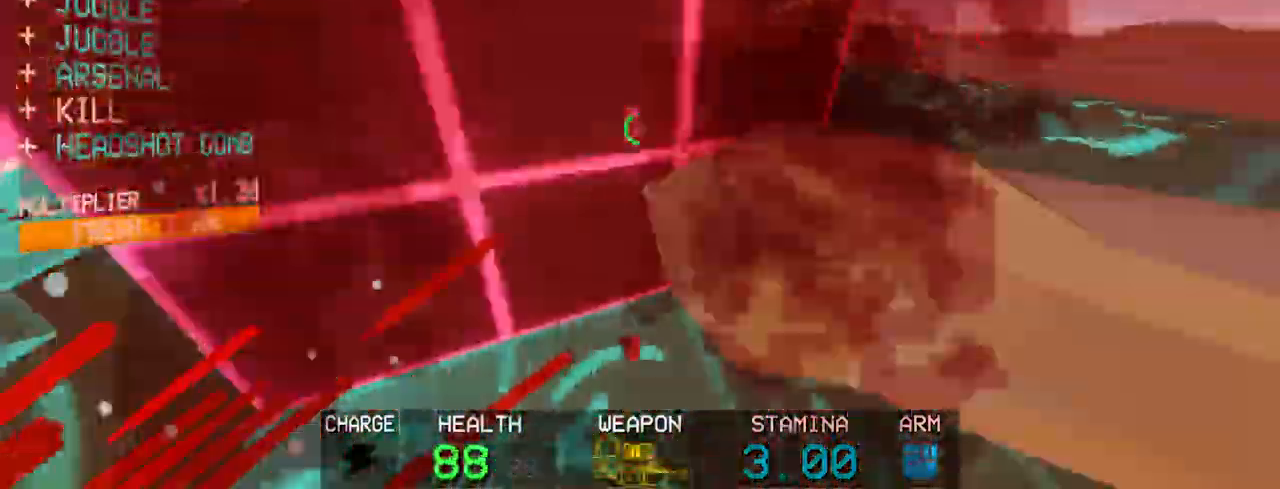
{"keys": ["a", "c"], "mouse": ["left"], "events": [[167, "s", "up"], [367, "c", "down"], [500, "a", "down"]]}
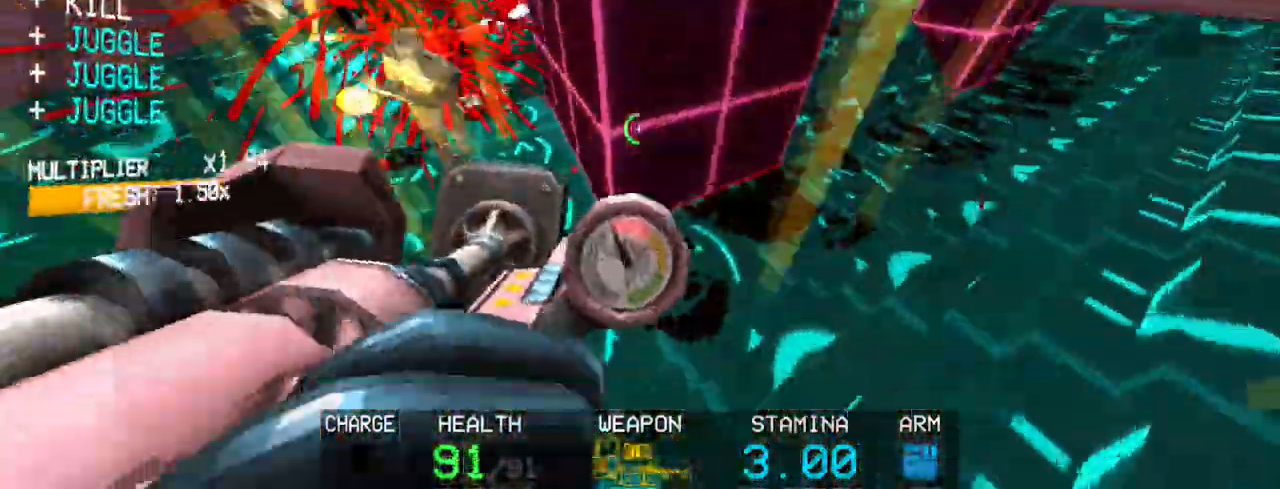
{"keys": ["a"], "mouse": ["left"], "events": [[50, "c", "up"], [50, "space", "down"], [183, "space", "up"]]}
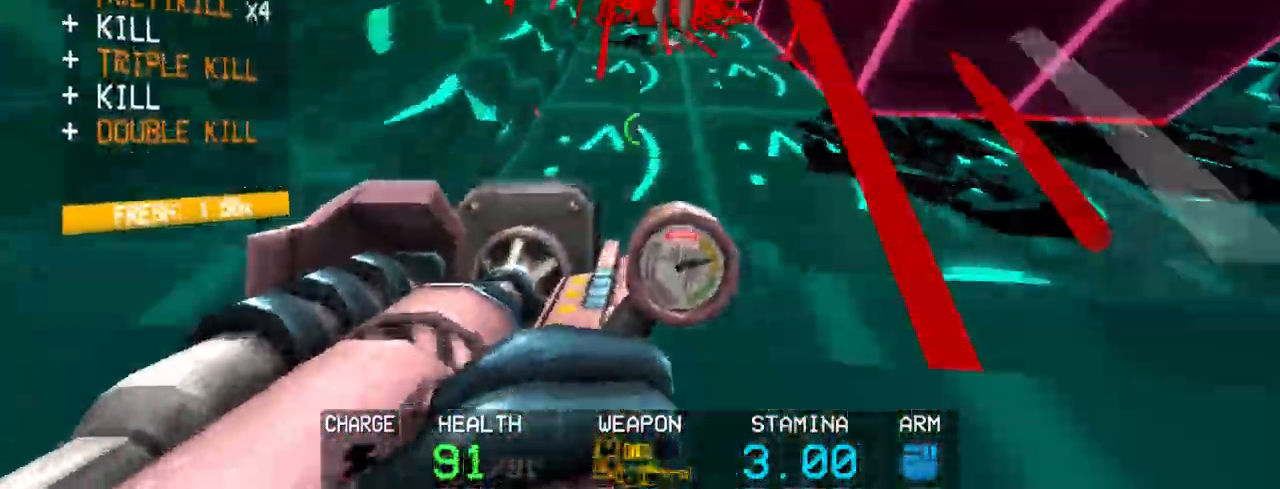
{"keys": ["a", "space"], "mouse": ["left"], "events": [[17, "shift", "down"], [200, "shift", "up"], [300, "c", "down"], [433, "space", "down"], [483, "c", "up"]]}
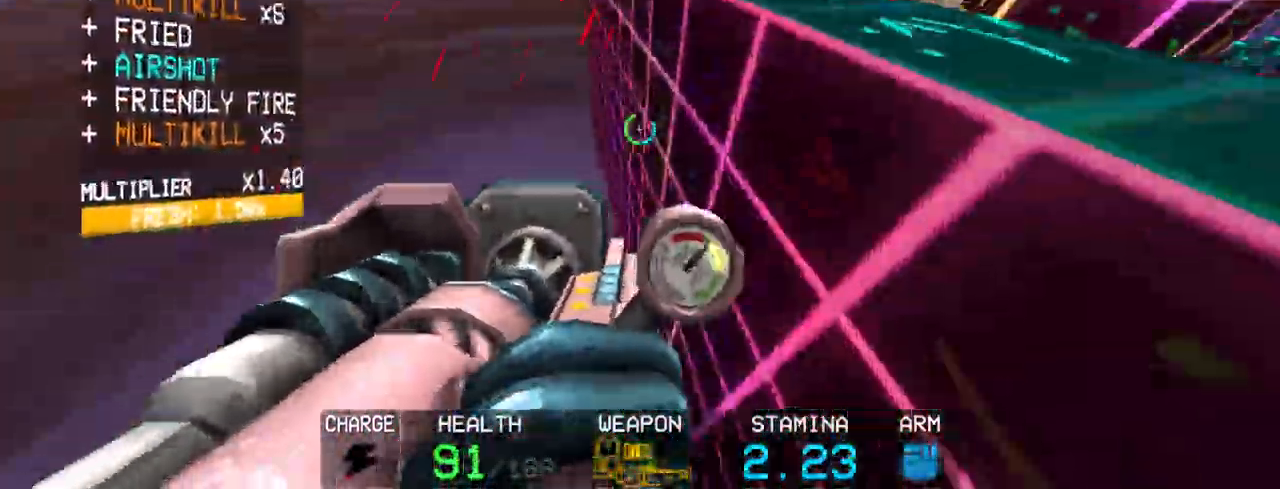
{"keys": [], "mouse": ["left"], "events": [[67, "space", "up"], [317, "a", "up"]]}
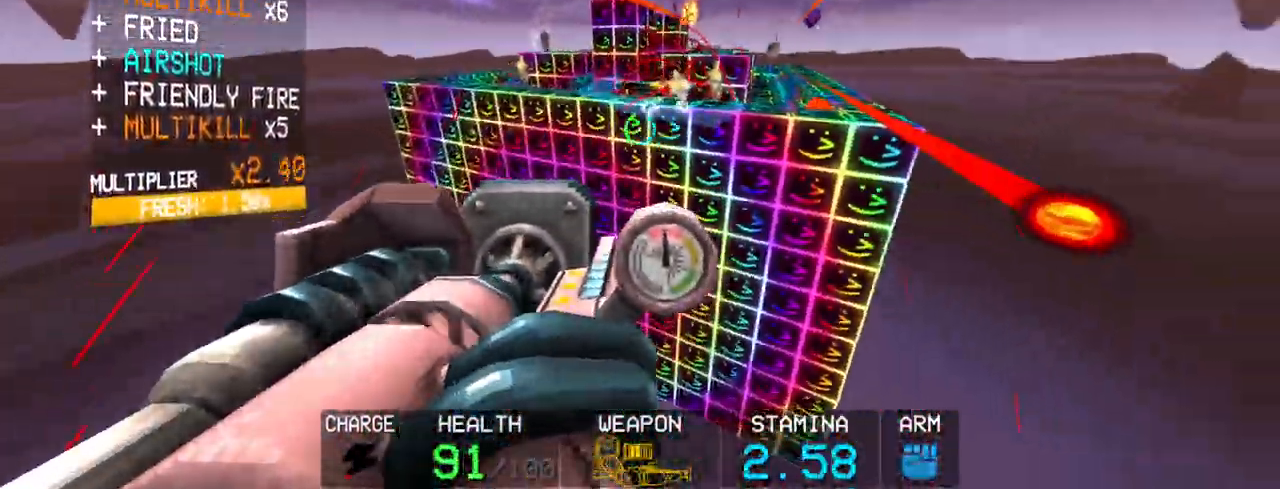
{"keys": [], "mouse": ["left"], "events": [[83, "shift", "down"], [83, "w", "down"], [183, "shift", "up"], [183, "w", "up"]]}
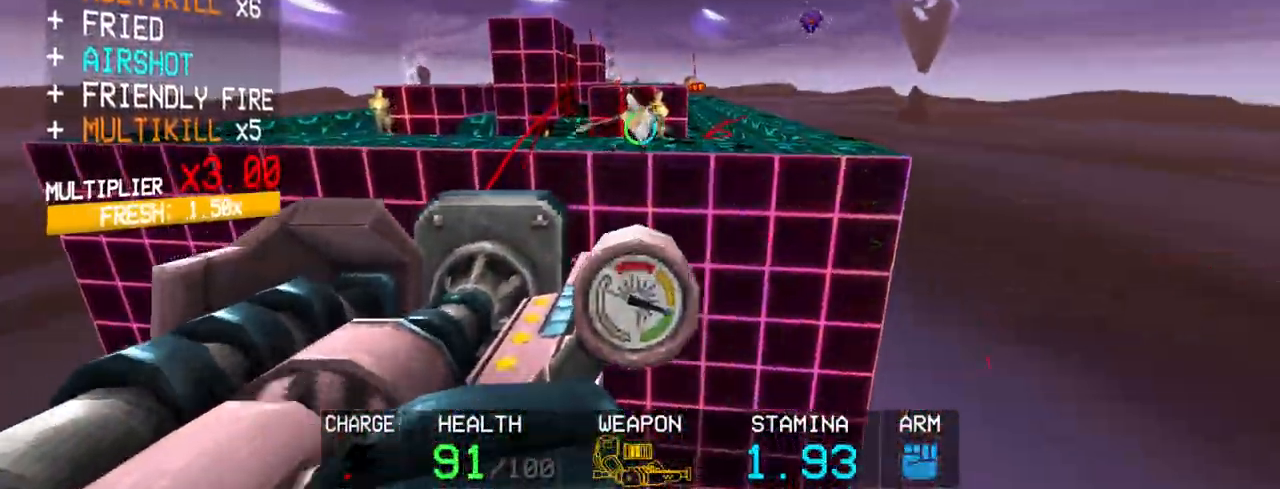
{"keys": [], "mouse": [], "events": [[17, "r", "down"], [117, "r", "up"], [150, "r", "down"], [250, "r", "up"], [383, "mouse_left", "up"]]}
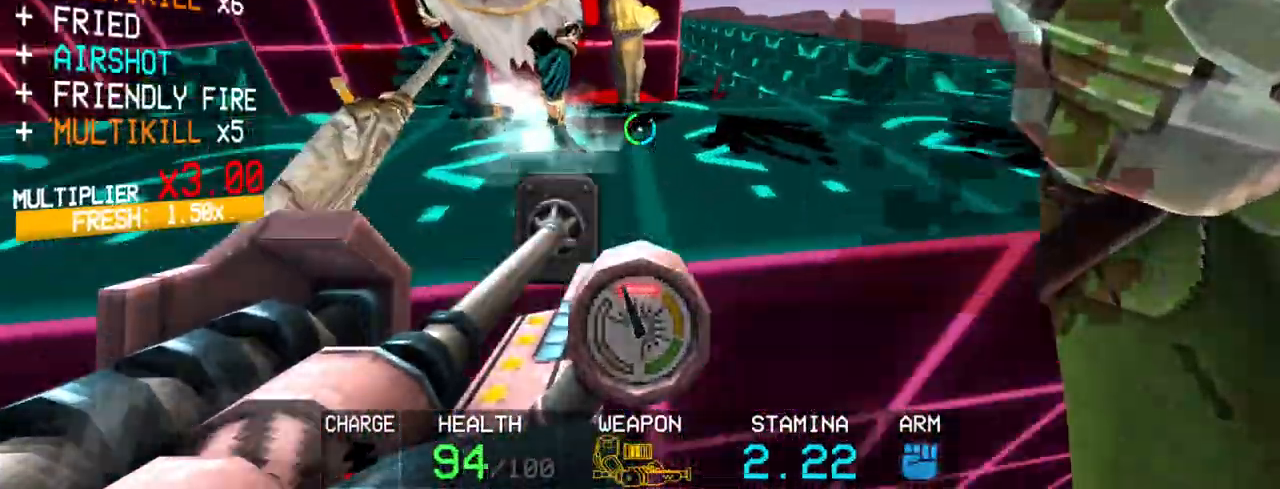
{"keys": [], "mouse": ["left"], "events": [[133, "2", "down"], [217, "2", "up"], [450, "mouse_left", "down"]]}
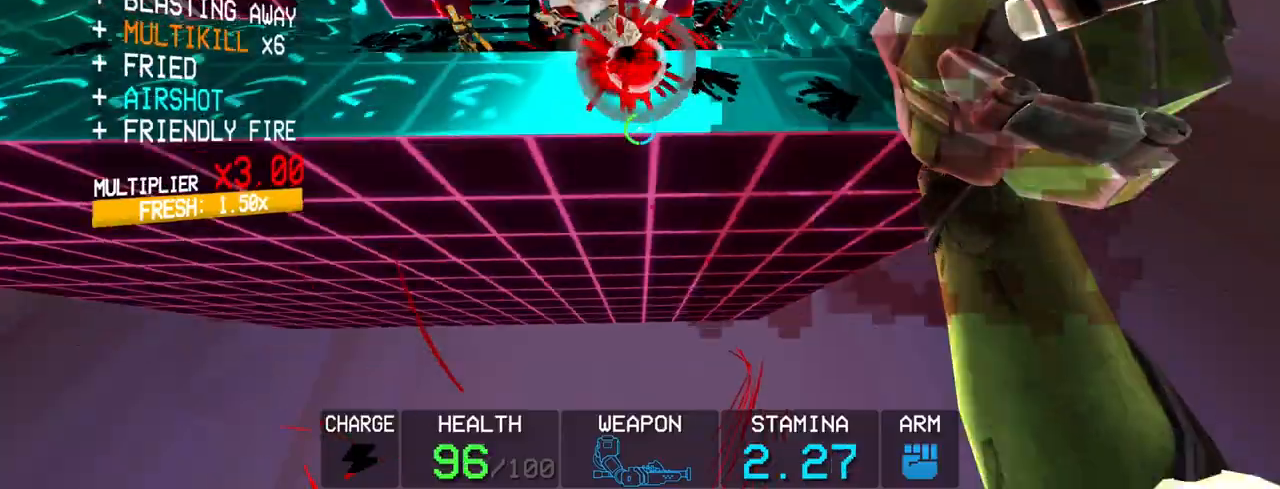
{"keys": [], "mouse": ["left"], "events": [[233, "a", "down"], [233, "shift", "down"], [333, "shift", "up"], [367, "a", "up"]]}
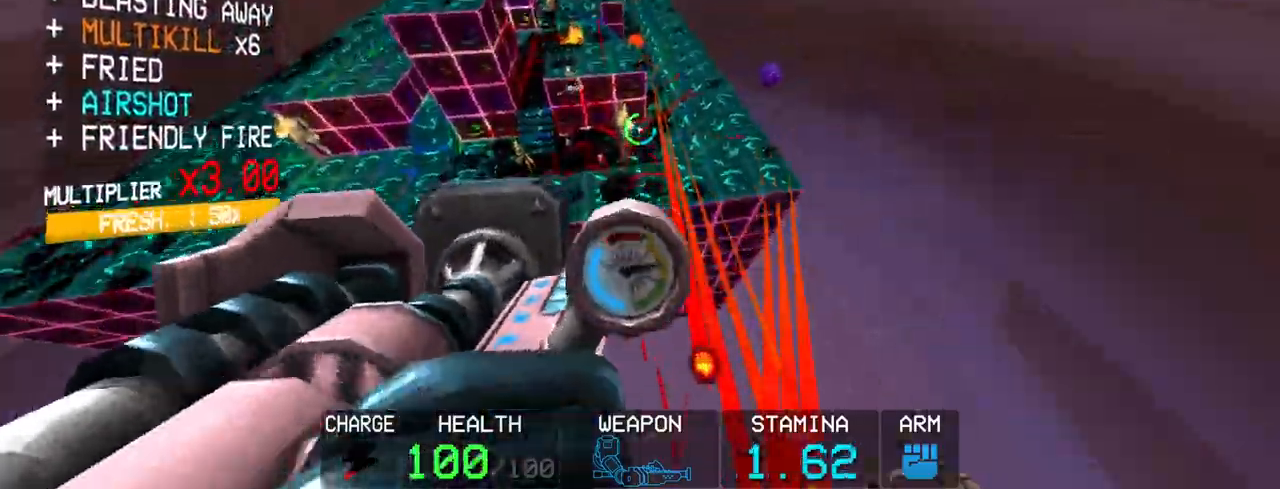
{"keys": [], "mouse": ["left"], "events": [[350, "shift", "down"], [400, "w", "down"], [483, "shift", "up"], [483, "w", "up"]]}
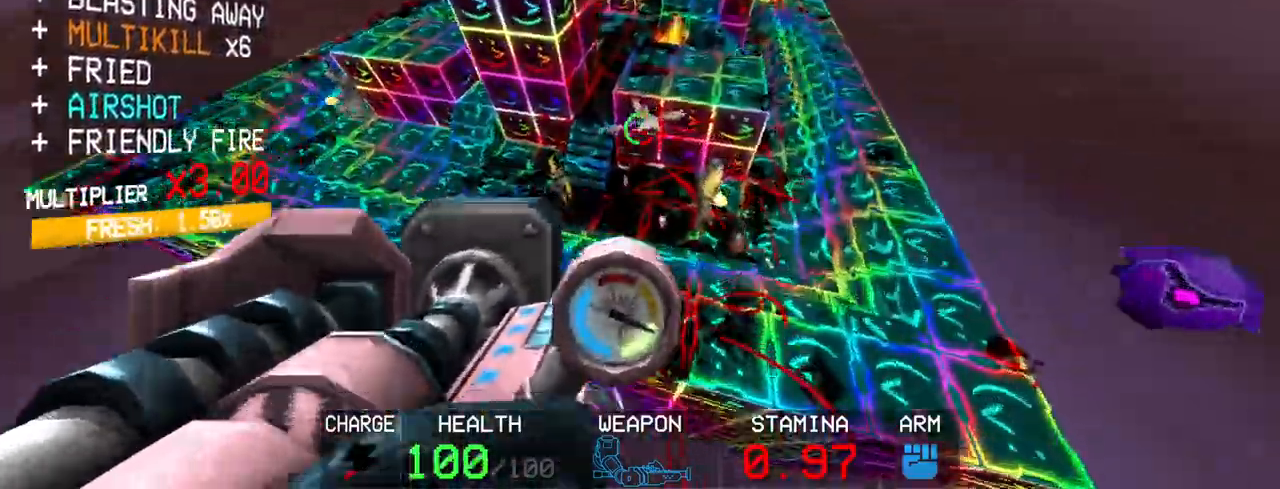
{"keys": ["r"], "mouse": ["left"], "events": [[317, "r", "down"], [367, "r", "up"], [450, "r", "down"]]}
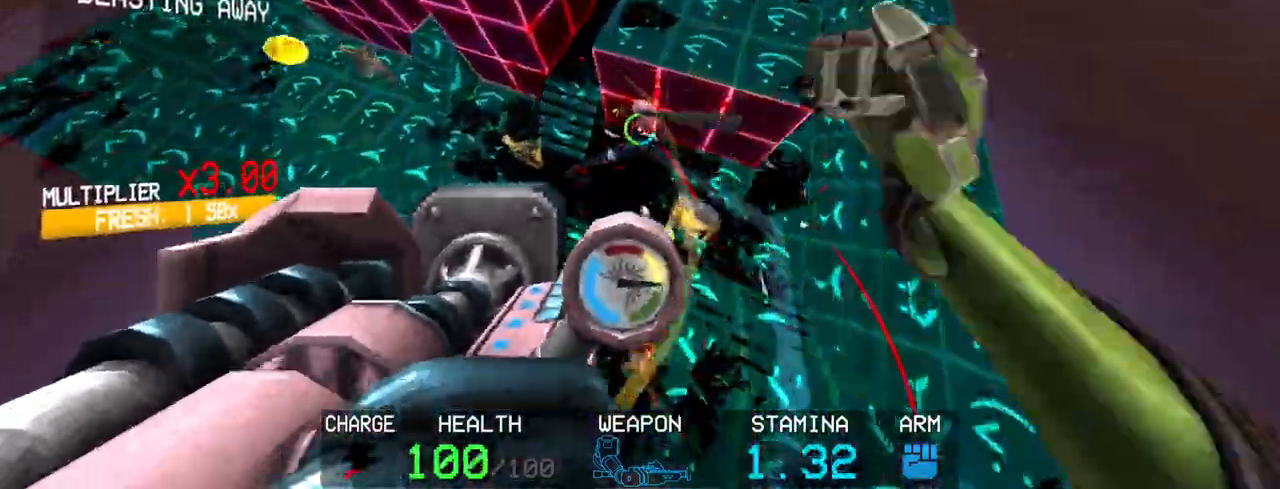
{"keys": ["c"], "mouse": ["left"], "events": [[50, "r", "up"], [150, "mouse_left", "up"], [367, "mouse_left", "down"], [467, "c", "down"]]}
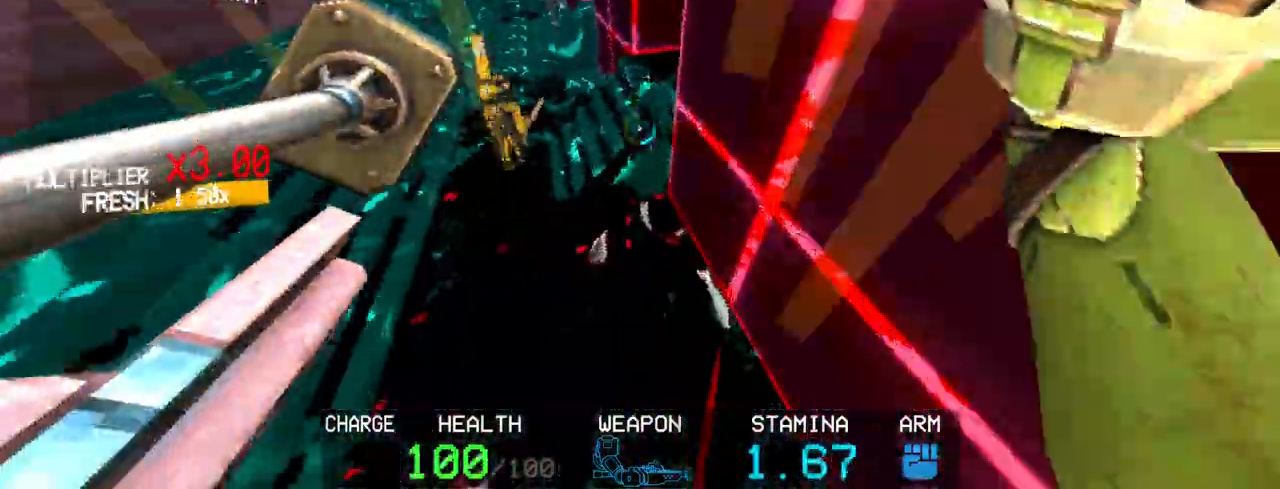
{"keys": ["a"], "mouse": ["left"], "events": [[117, "a", "down"], [200, "c", "up"], [200, "space", "down"], [383, "space", "up"]]}